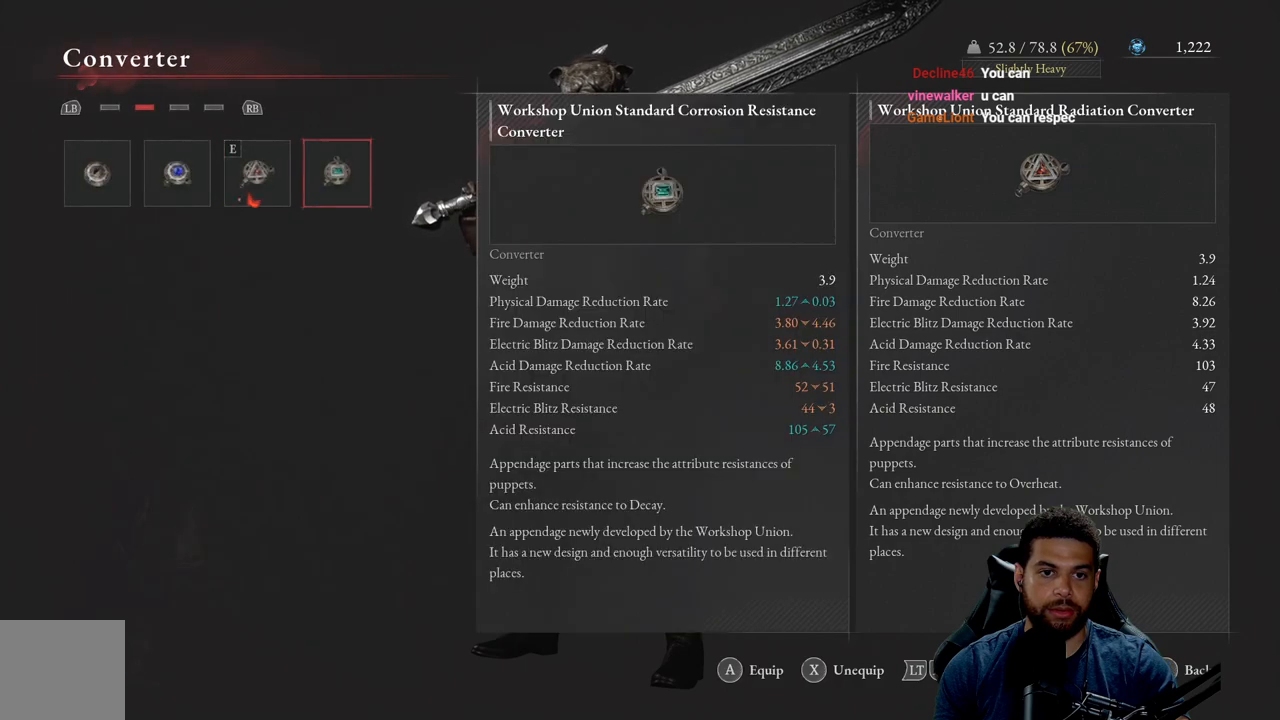
Gameplay with a controller (Xbox layout); each line is a JSON object with the inputs held at the frame after it. "events" lists button and stick changes between this image and that frame as [ms after this image, input, new state], when the widget could be followed in between. Not read: SHARE.
{"buttons": [], "left_stick": "center", "right_stick": "center", "events": [[33, "DPAD_RIGHT", "up"]]}
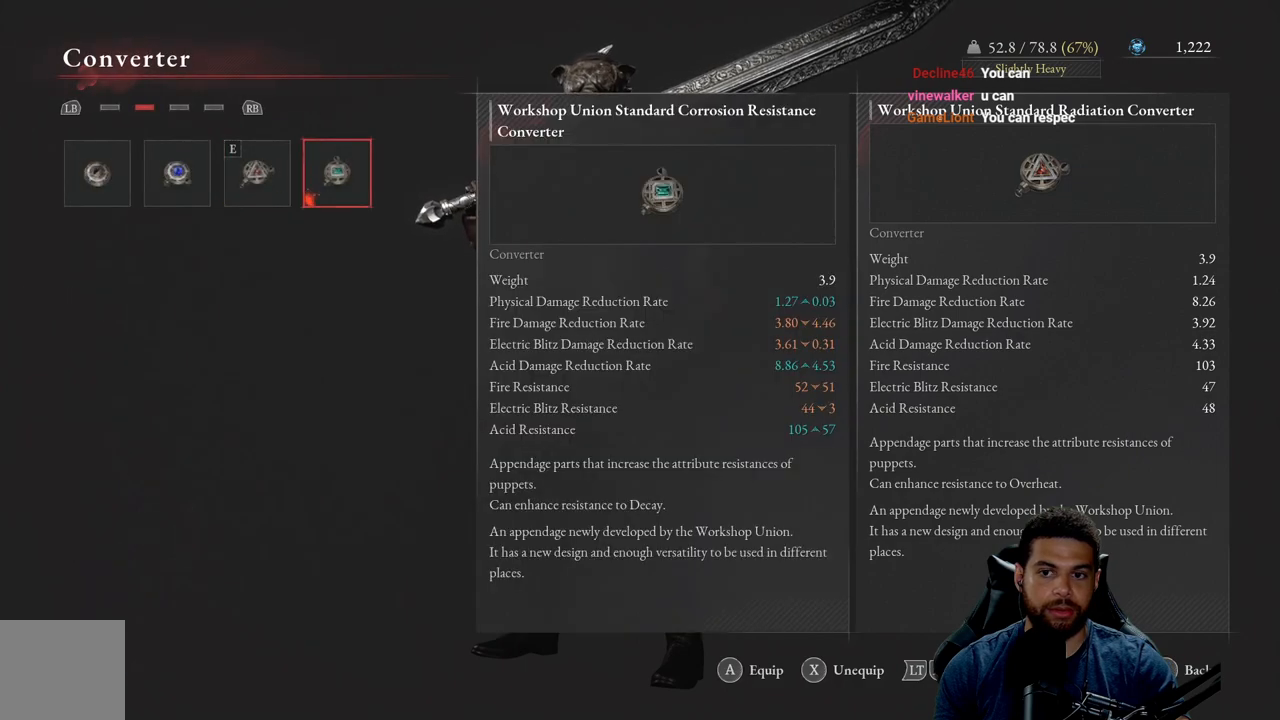
{"buttons": ["DPAD_RIGHT"], "left_stick": "center", "right_stick": "center", "events": [[100, "DPAD_LEFT", "down"], [233, "DPAD_LEFT", "up"], [483, "DPAD_RIGHT", "down"]]}
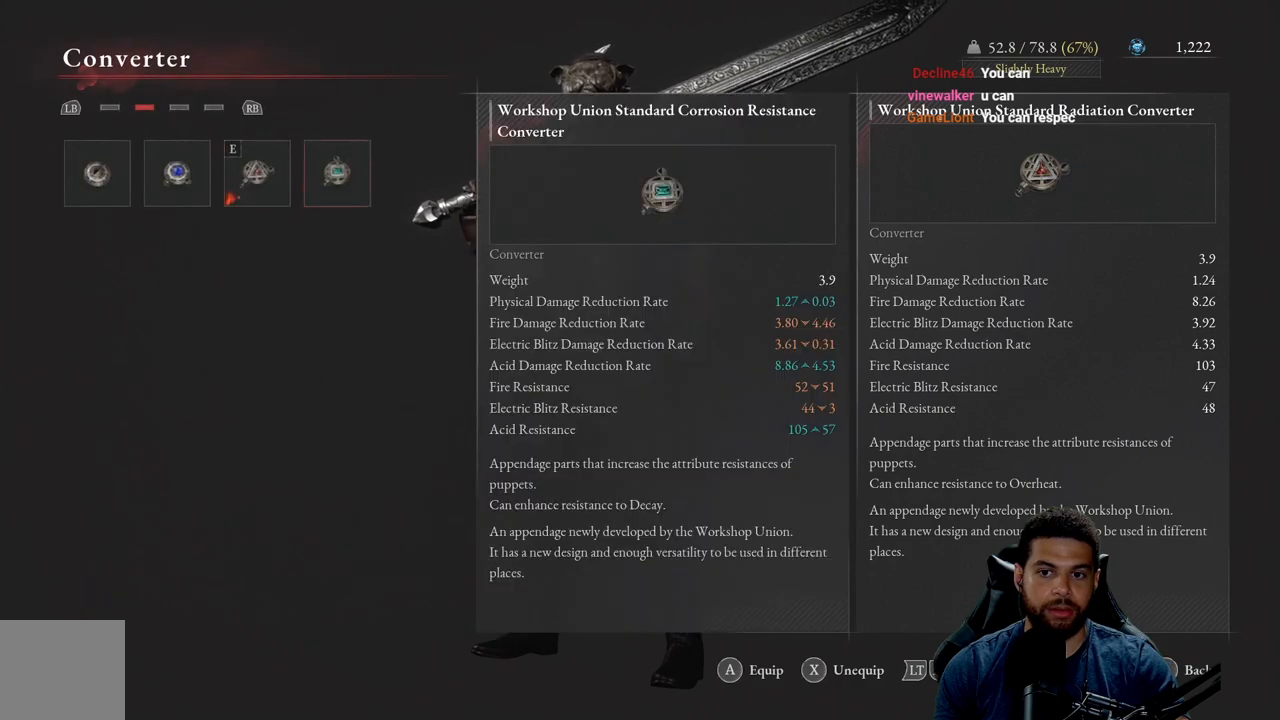
{"buttons": [], "left_stick": "center", "right_stick": "center", "events": [[67, "DPAD_RIGHT", "up"], [317, "DPAD_LEFT", "down"], [433, "DPAD_LEFT", "up"]]}
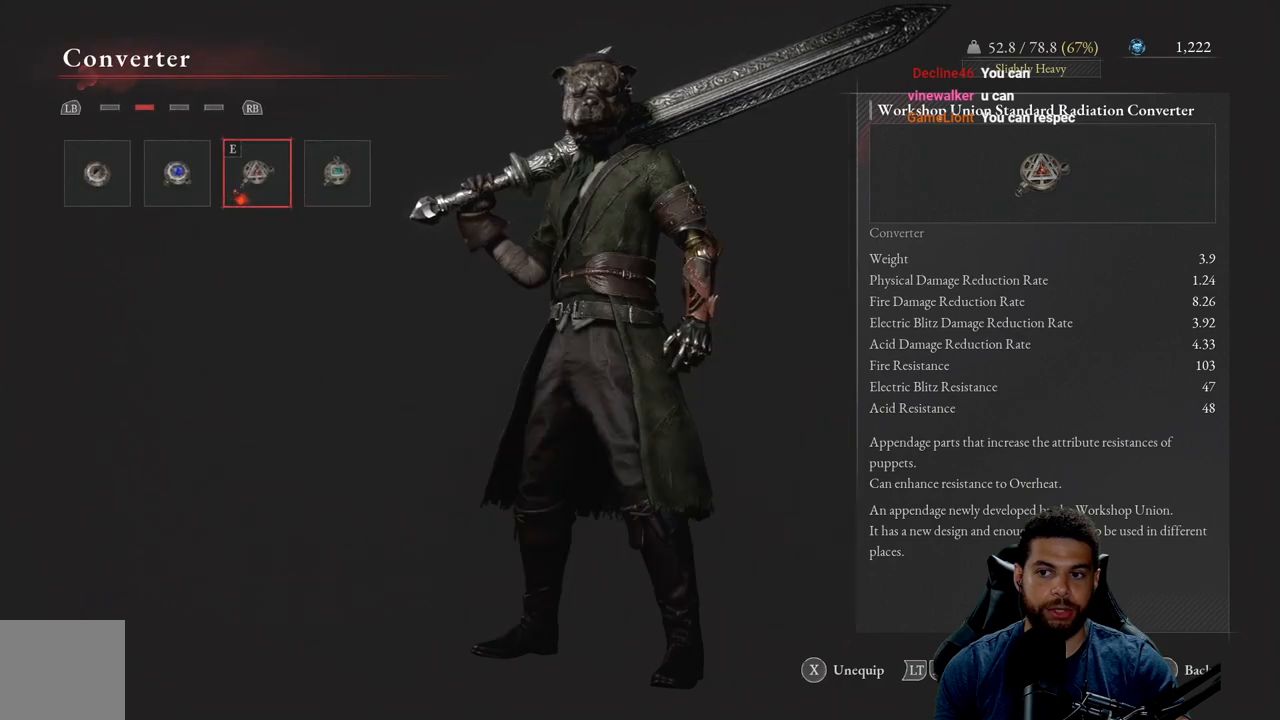
{"buttons": [], "left_stick": "center", "right_stick": "center", "events": [[267, "DPAD_RIGHT", "down"], [367, "DPAD_RIGHT", "up"]]}
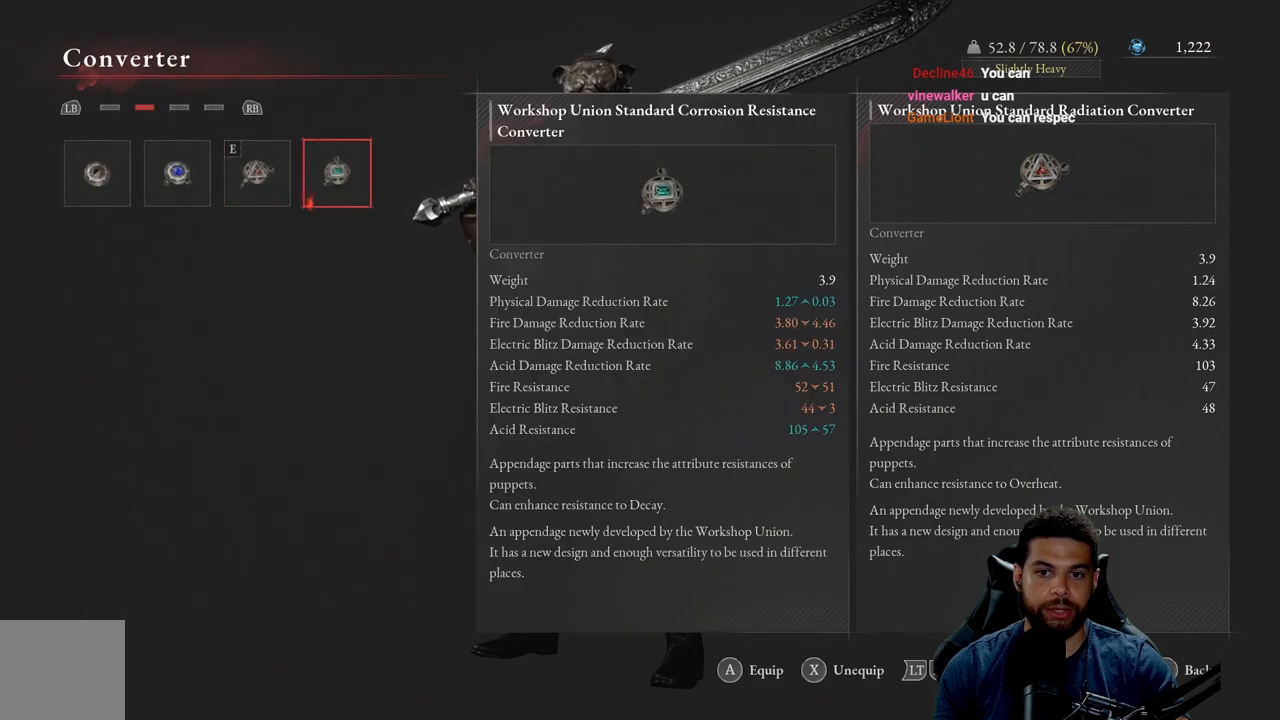
{"buttons": [], "left_stick": "center", "right_stick": "center", "events": []}
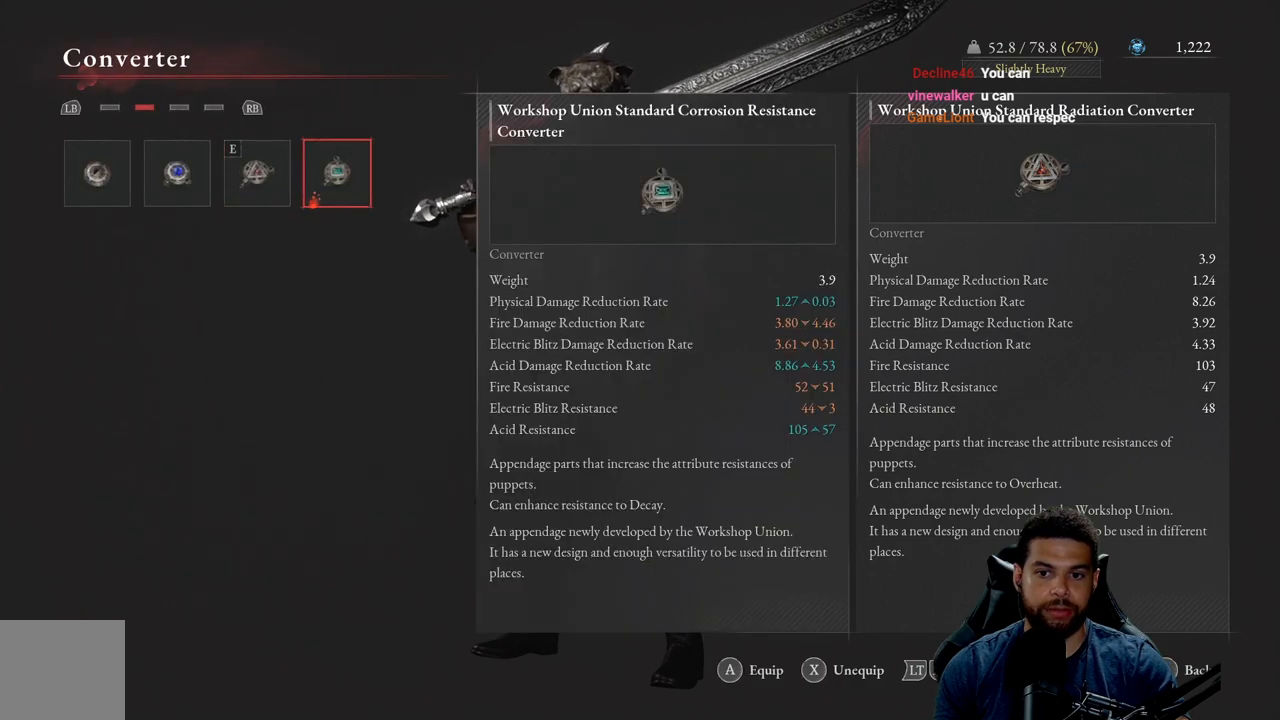
{"buttons": [], "left_stick": "center", "right_stick": "center", "events": []}
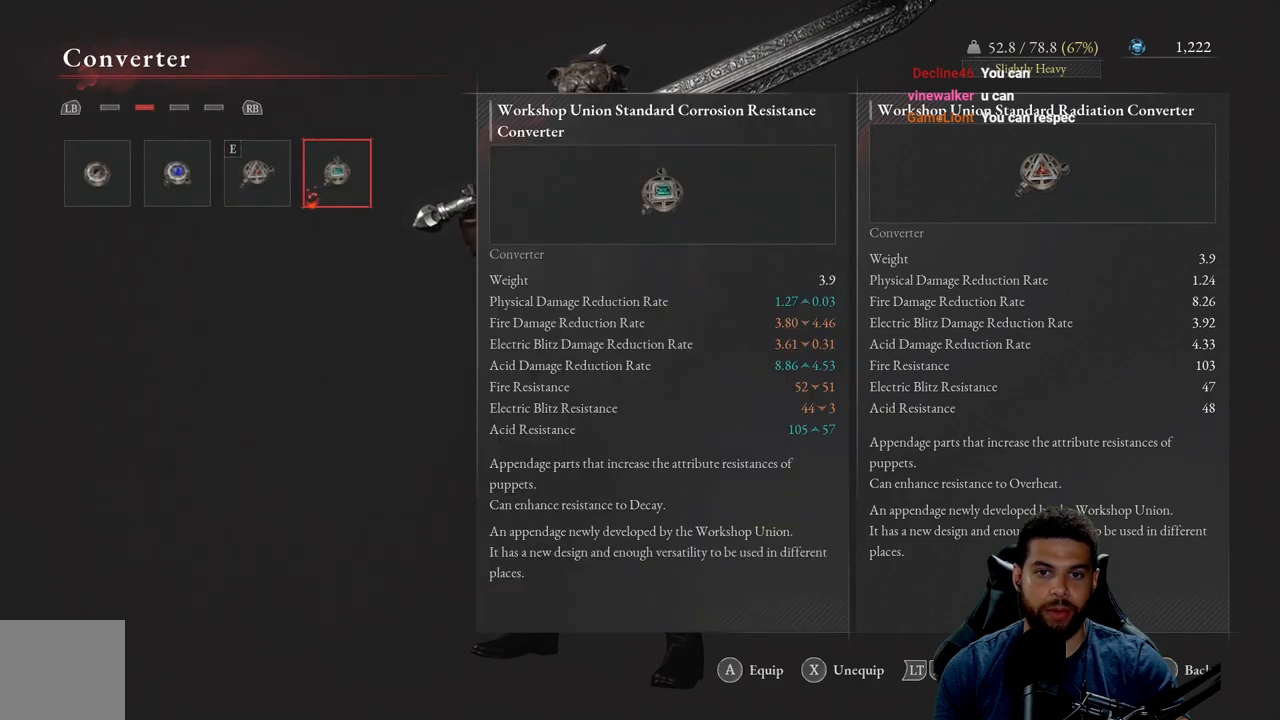
{"buttons": [], "left_stick": "center", "right_stick": "center", "events": []}
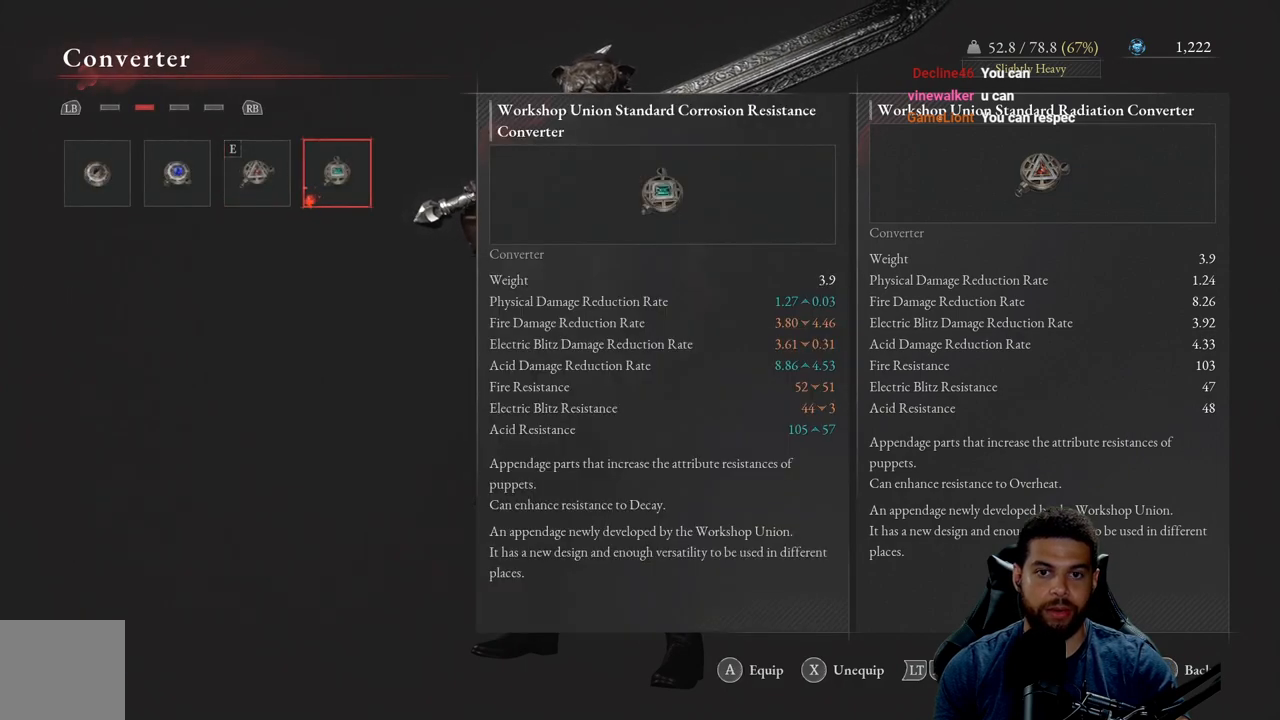
{"buttons": [], "left_stick": "center", "right_stick": "center", "events": []}
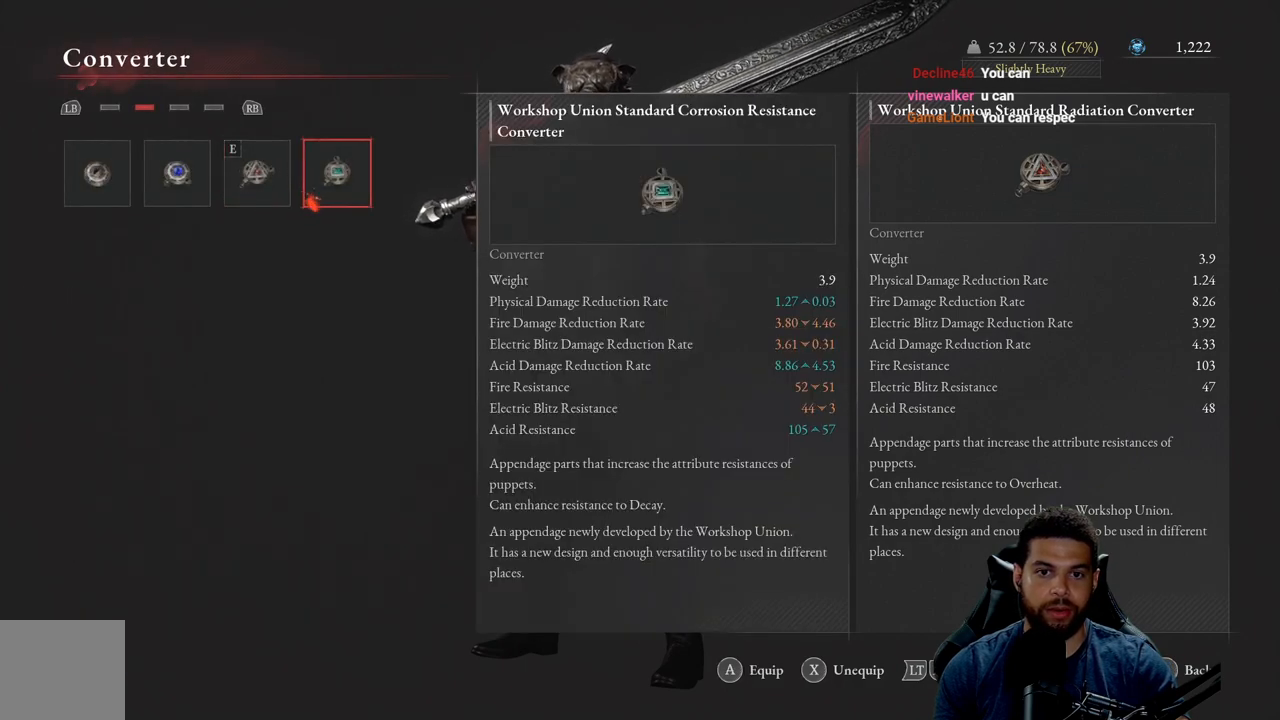
{"buttons": ["DPAD_LEFT"], "left_stick": "center", "right_stick": "center", "events": [[433, "DPAD_LEFT", "down"]]}
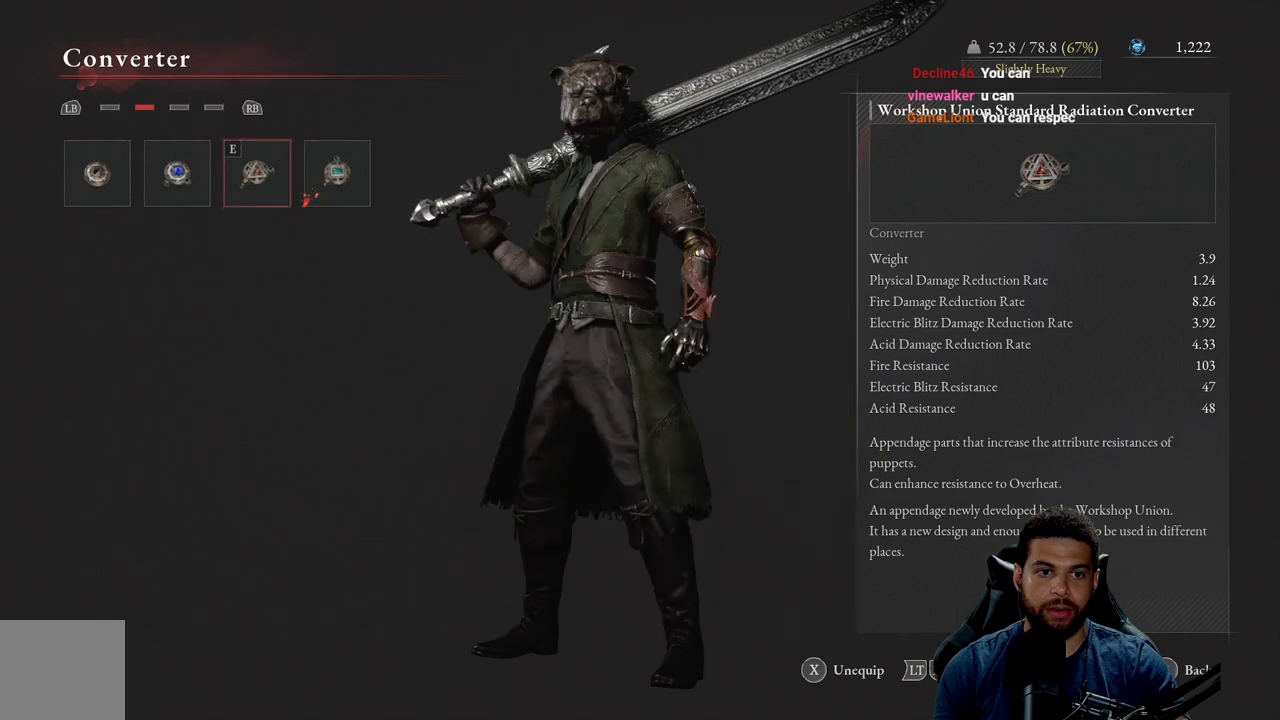
{"buttons": [], "left_stick": "center", "right_stick": "center", "events": [[50, "DPAD_LEFT", "up"], [133, "DPAD_LEFT", "down"], [233, "DPAD_LEFT", "up"]]}
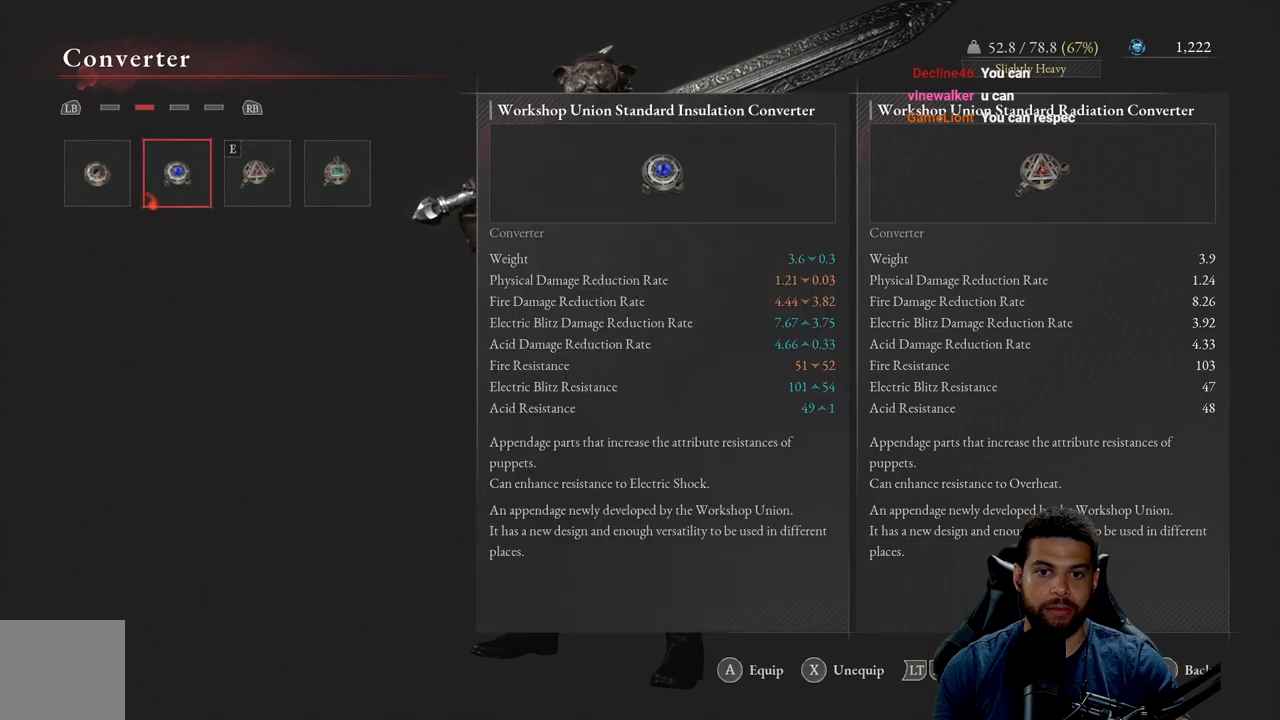
{"buttons": ["DPAD_LEFT"], "left_stick": "center", "right_stick": "center", "events": [[400, "DPAD_LEFT", "down"]]}
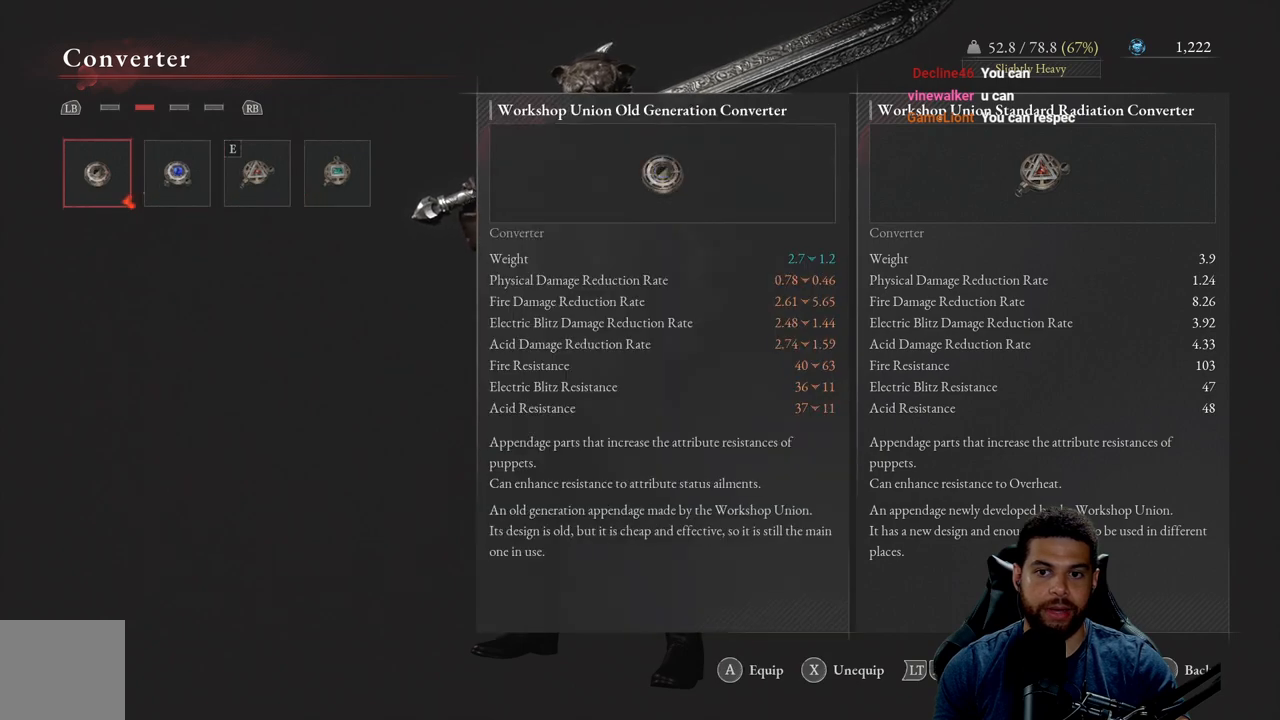
{"buttons": ["DPAD_RIGHT"], "left_stick": "center", "right_stick": "center", "events": [[17, "DPAD_LEFT", "up"], [217, "DPAD_RIGHT", "down"], [317, "DPAD_RIGHT", "up"], [500, "DPAD_RIGHT", "down"]]}
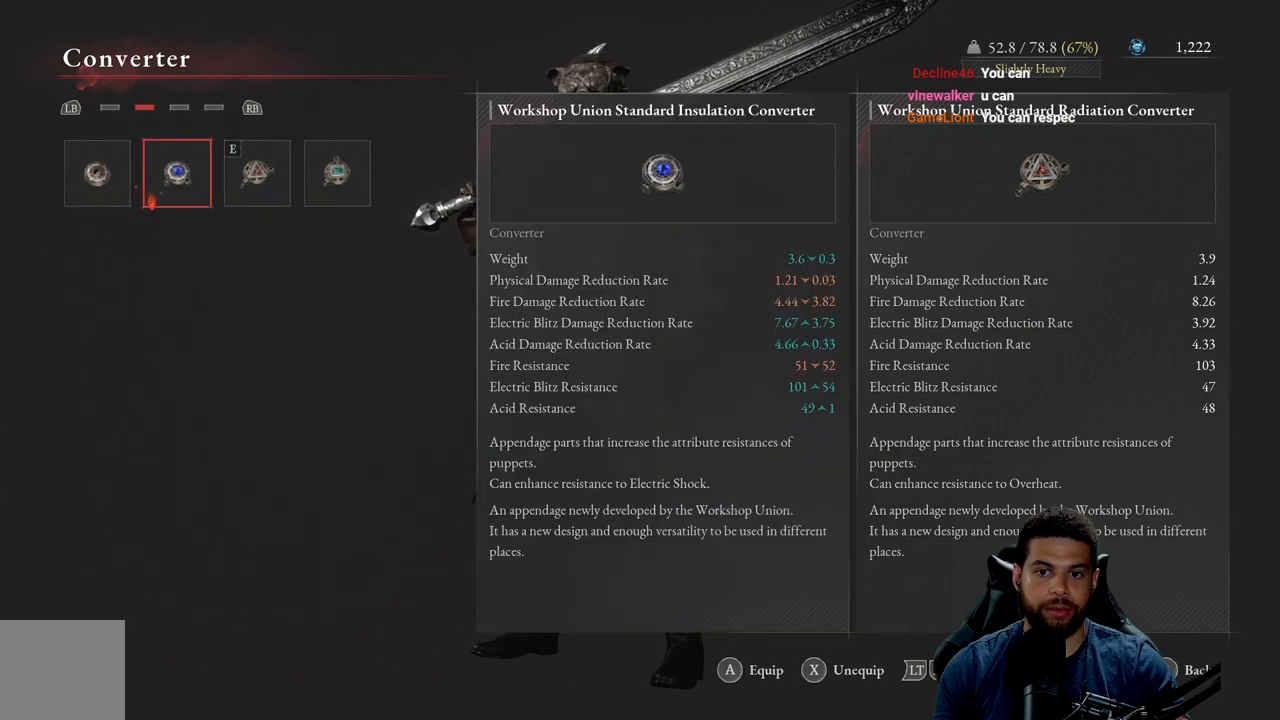
{"buttons": [], "left_stick": "center", "right_stick": "center", "events": [[133, "DPAD_RIGHT", "up"], [300, "DPAD_RIGHT", "down"], [417, "DPAD_RIGHT", "up"]]}
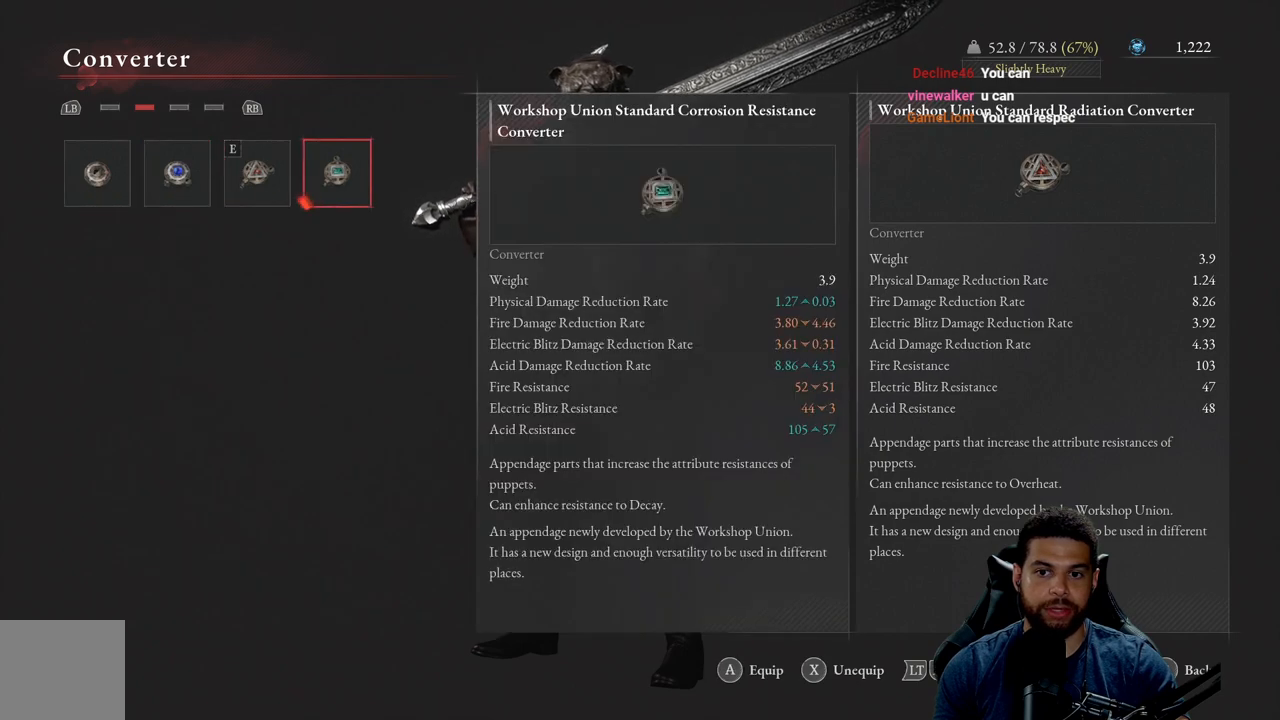
{"buttons": [], "left_stick": "center", "right_stick": "center", "events": []}
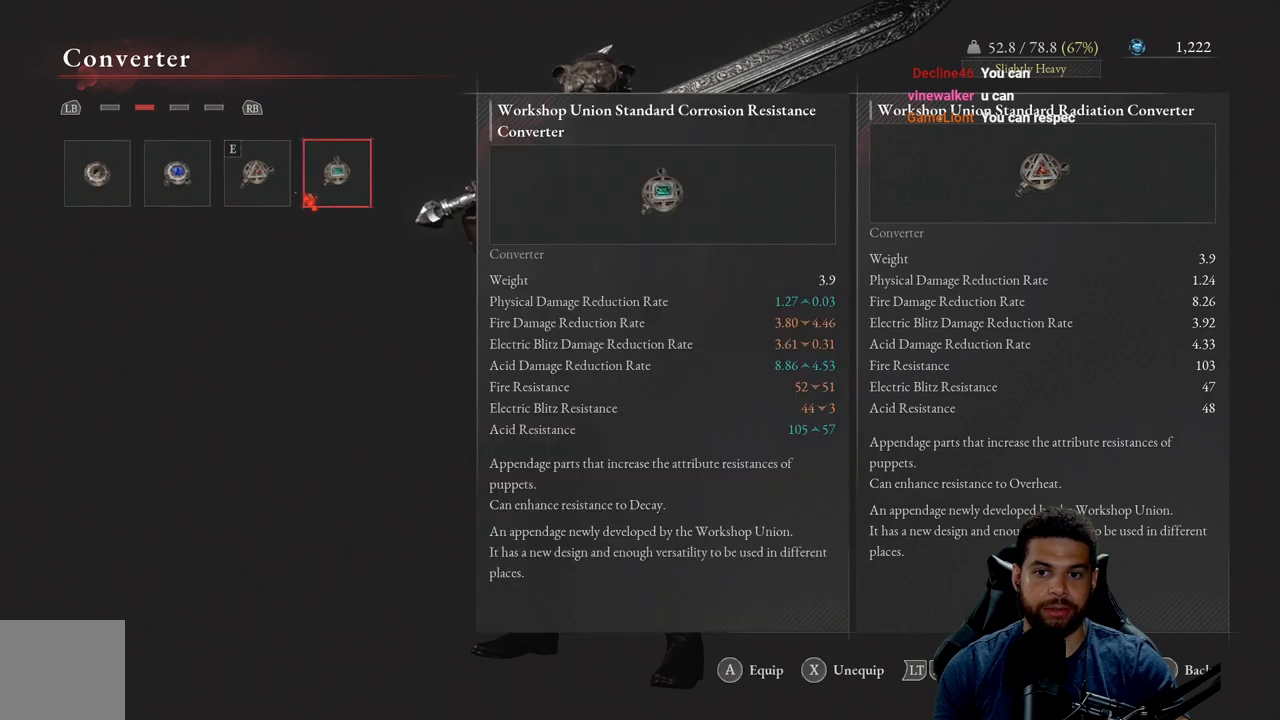
{"buttons": [], "left_stick": "center", "right_stick": "center", "events": [[33, "DPAD_LEFT", "down"], [167, "DPAD_LEFT", "up"]]}
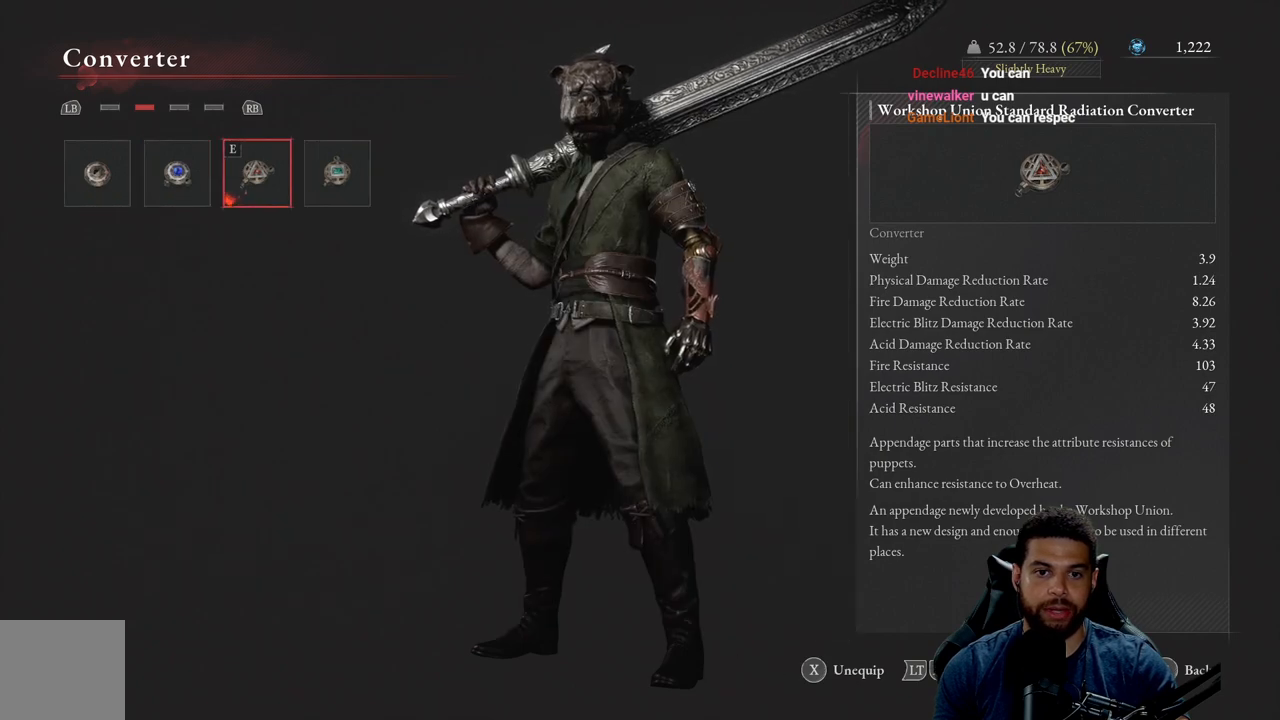
{"buttons": [], "left_stick": "center", "right_stick": "center", "events": []}
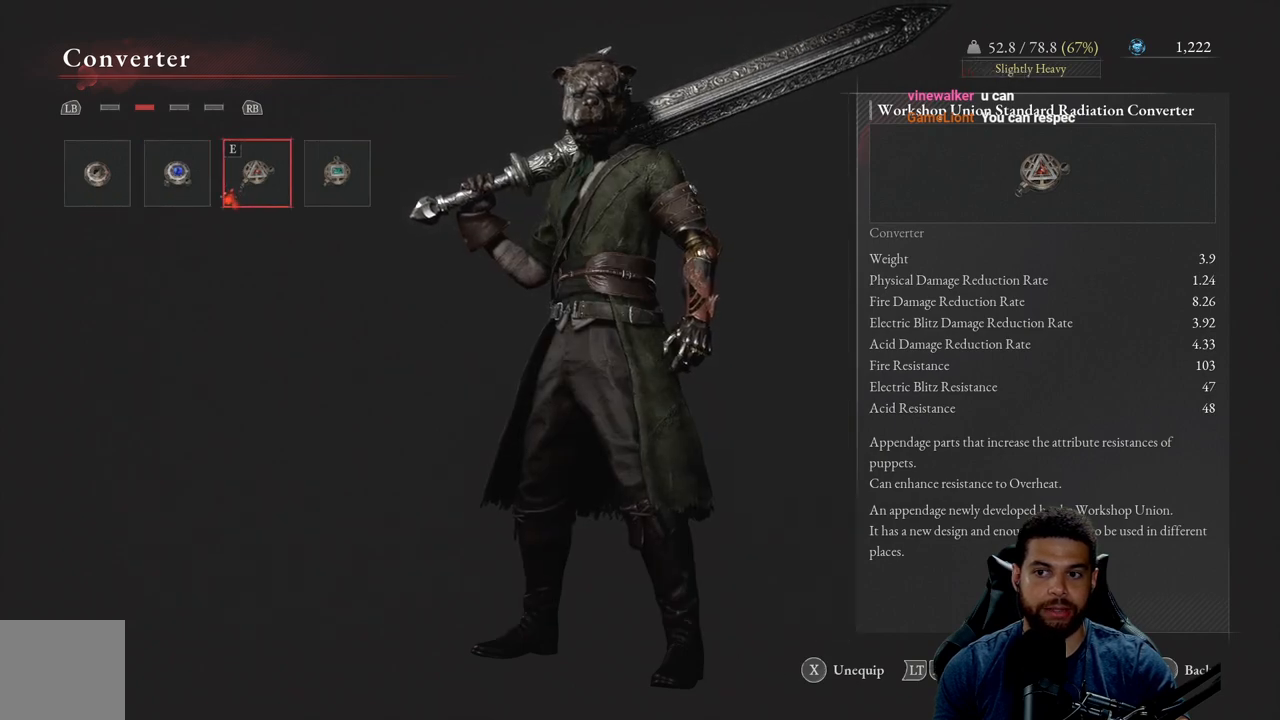
{"buttons": [], "left_stick": "center", "right_stick": "center", "events": [[83, "DPAD_RIGHT", "down"], [233, "DPAD_RIGHT", "up"]]}